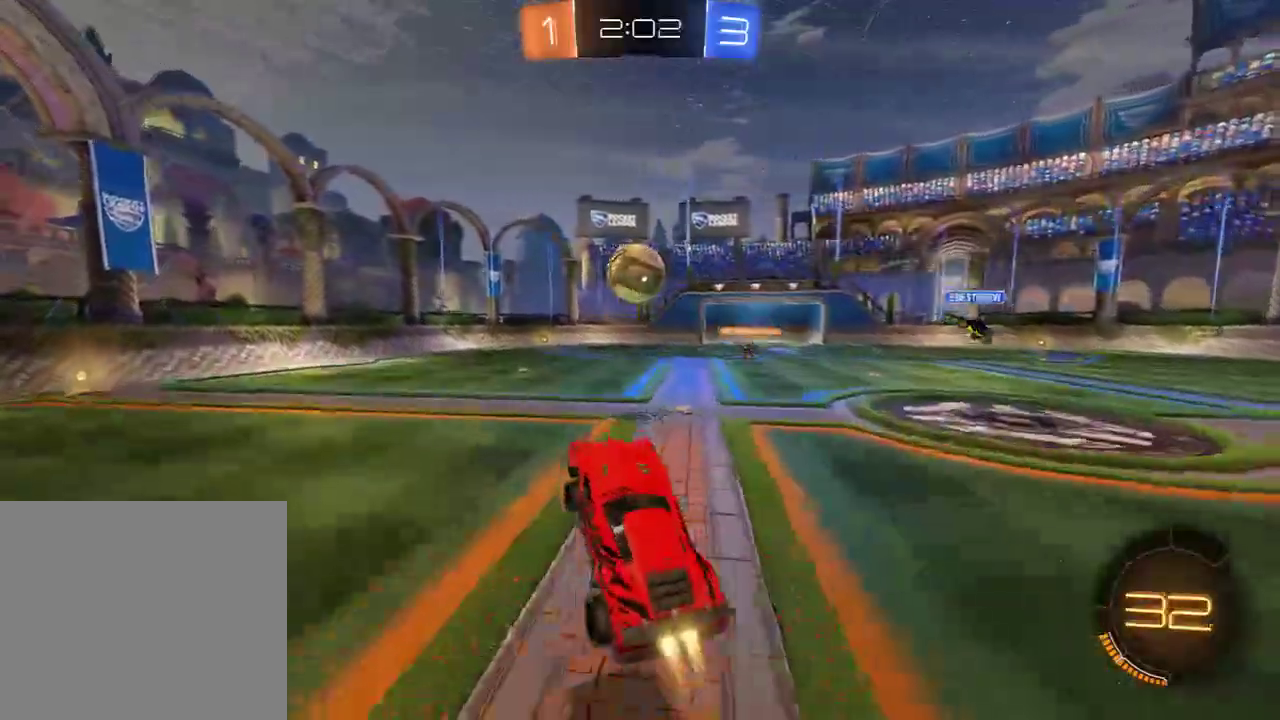
Gameplay with a controller (Xbox layout); each line is a JSON object with the inputs held at the frame after it. "events" lists button and stick changes between this image and that frame as [ms after this image, input, new state], when the widget could be followed in between.
{"buttons": ["B", "R2"], "left_stick": "center", "right_stick": "center", "events": [[117, "A", "up"], [217, "left_stick", "up"], [283, "left_stick", "center"]]}
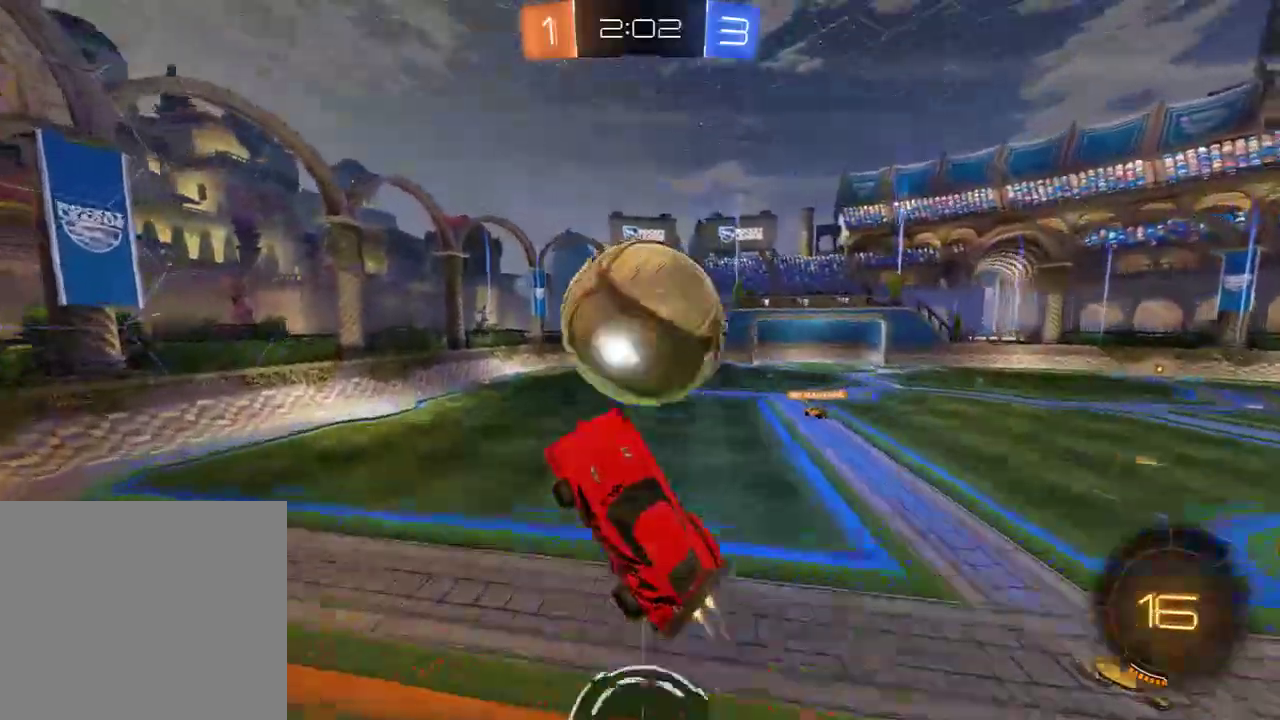
{"buttons": [], "left_stick": "down", "right_stick": "center", "events": [[50, "R2", "up"], [83, "A", "down"], [183, "A", "up"], [250, "B", "up"], [250, "left_stick", "down"], [383, "Y", "down"], [483, "Y", "up"]]}
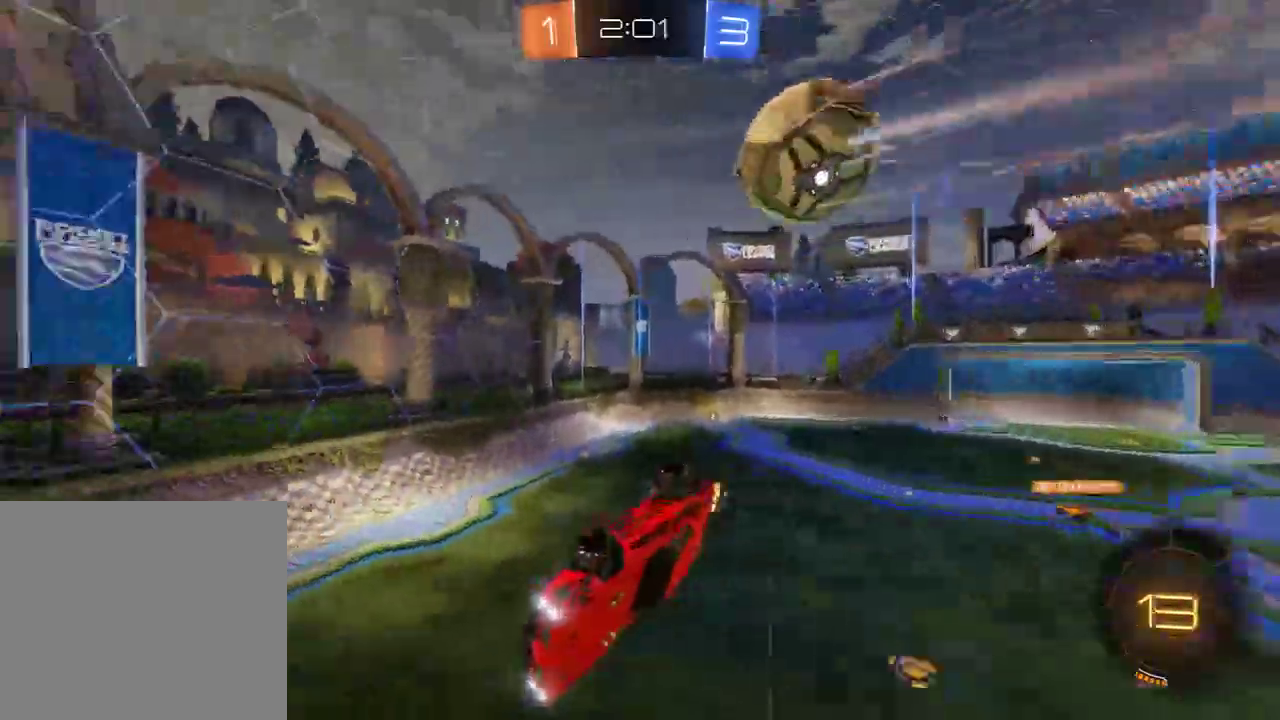
{"buttons": ["B"], "left_stick": "center", "right_stick": "center", "events": [[50, "B", "down"], [133, "R2", "down"], [300, "left_stick", "center"], [400, "R2", "up"]]}
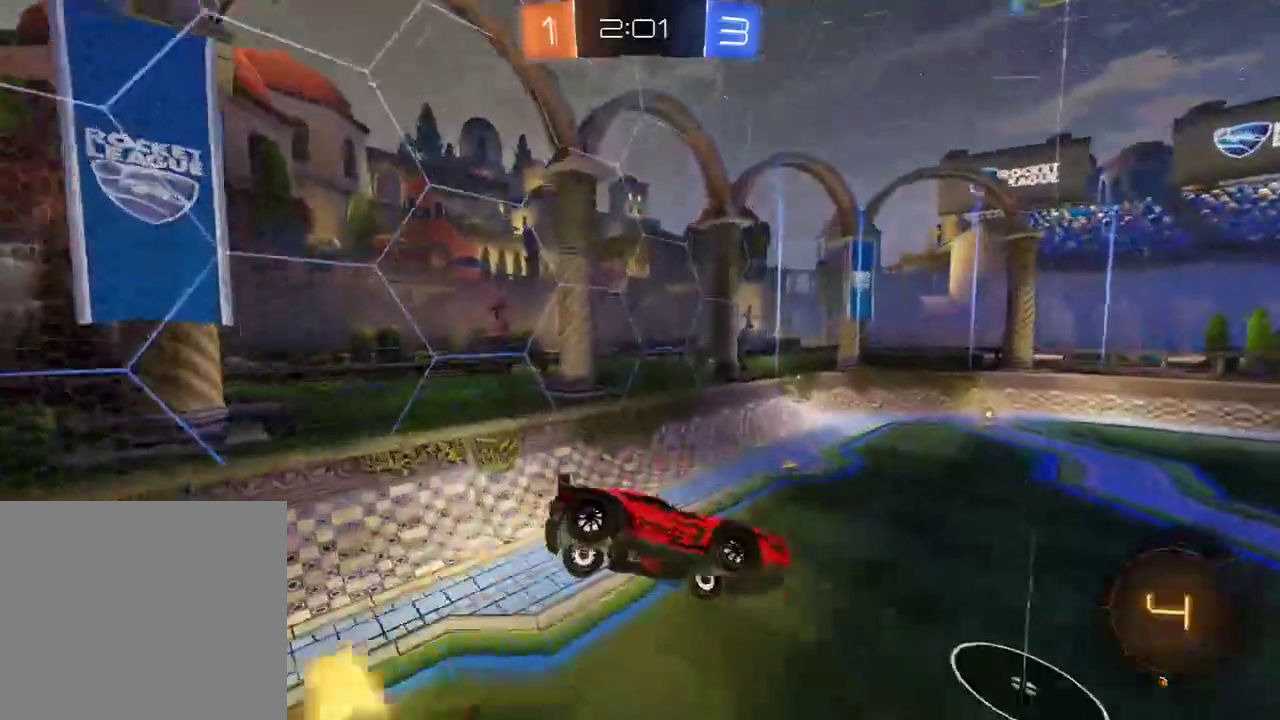
{"buttons": ["B"], "left_stick": "left", "right_stick": "center", "events": [[100, "L2", "down"], [133, "Y", "down"], [133, "left_stick", "right"], [233, "L2", "up"], [233, "Y", "up"], [233, "left_stick", "up"], [333, "left_stick", "up-left"], [383, "left_stick", "left"]]}
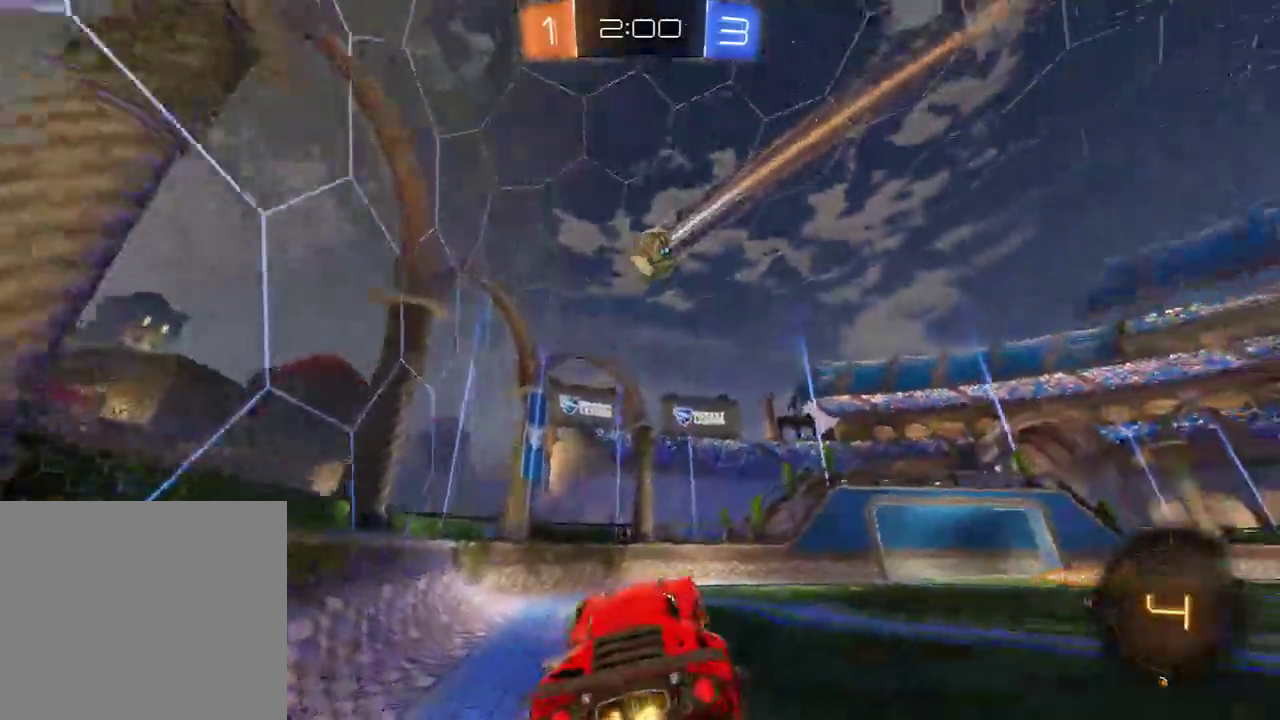
{"buttons": ["B", "R2"], "left_stick": "up-right", "right_stick": "center", "events": [[167, "left_stick", "center"], [233, "left_stick", "up-right"], [267, "R2", "down"]]}
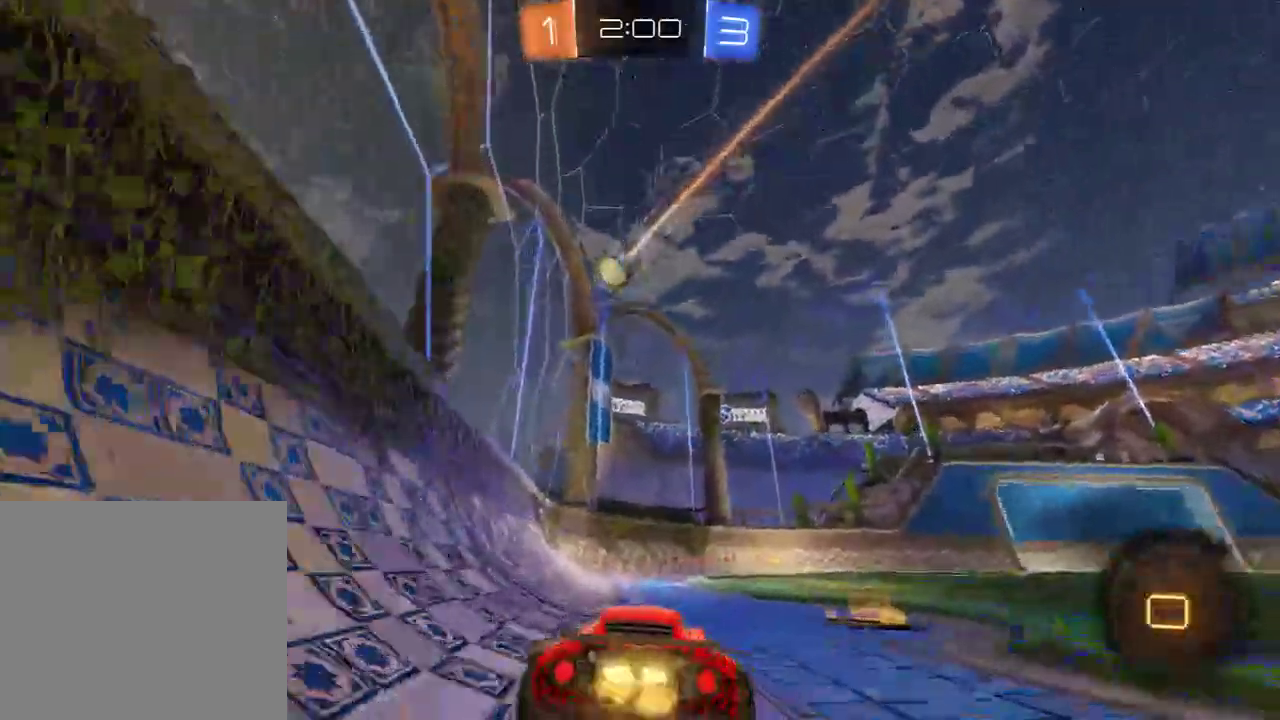
{"buttons": ["B", "R2"], "left_stick": "left", "right_stick": "center", "events": [[33, "left_stick", "right"], [233, "left_stick", "left"], [367, "left_stick", "right"], [450, "left_stick", "left"]]}
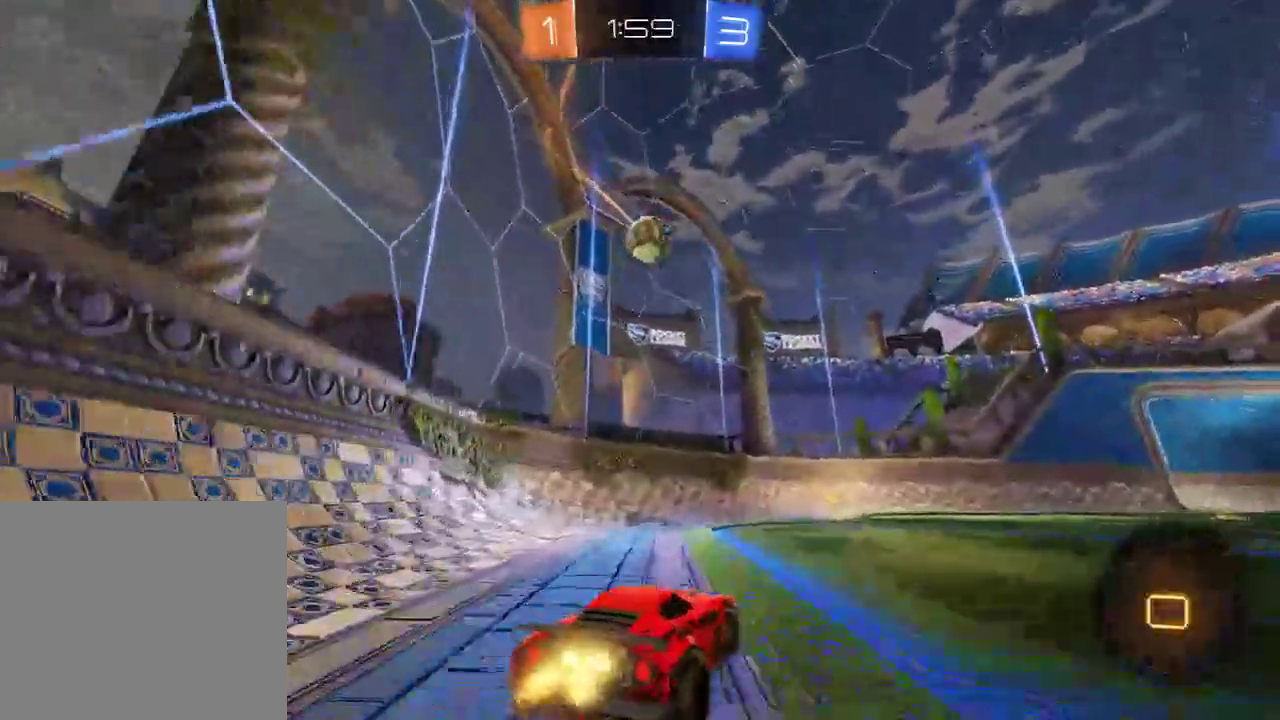
{"buttons": ["B", "X", "R2"], "left_stick": "left", "right_stick": "center", "events": [[83, "left_stick", "right"], [183, "left_stick", "center"], [250, "left_stick", "right"], [450, "left_stick", "left"], [483, "X", "down"]]}
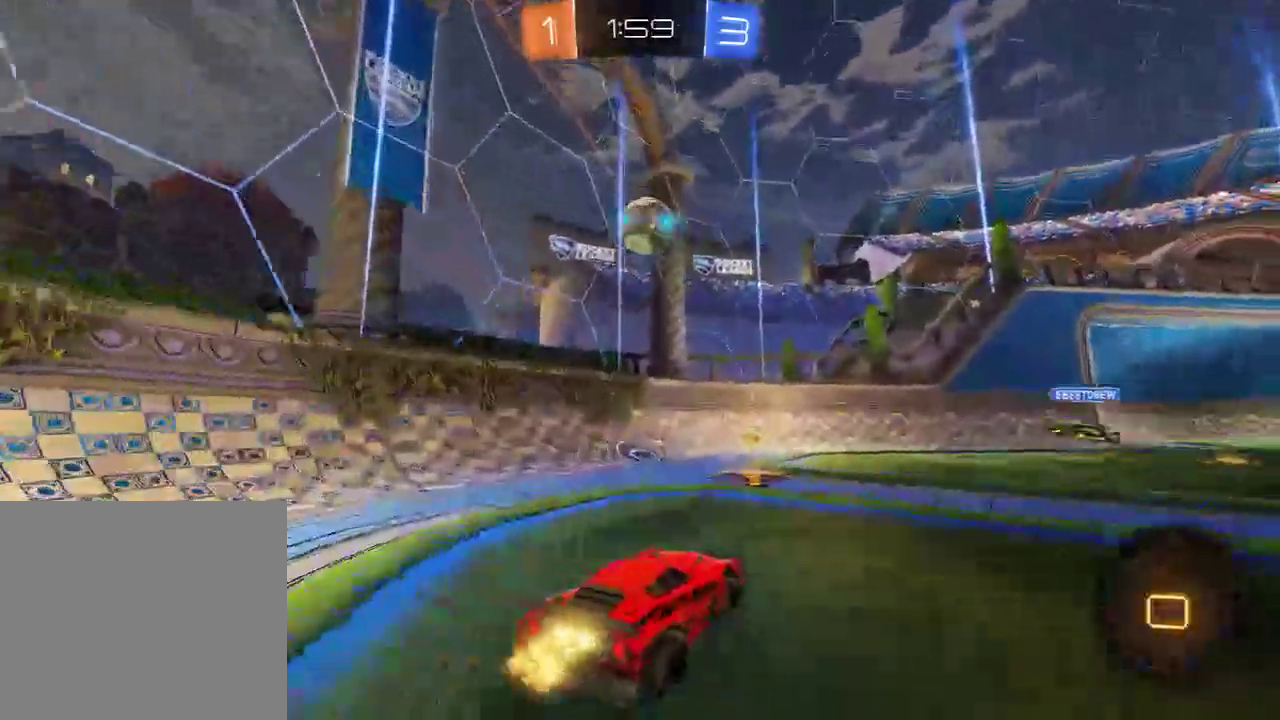
{"buttons": ["B"], "left_stick": "left", "right_stick": "center", "events": [[17, "R2", "up"], [250, "X", "up"]]}
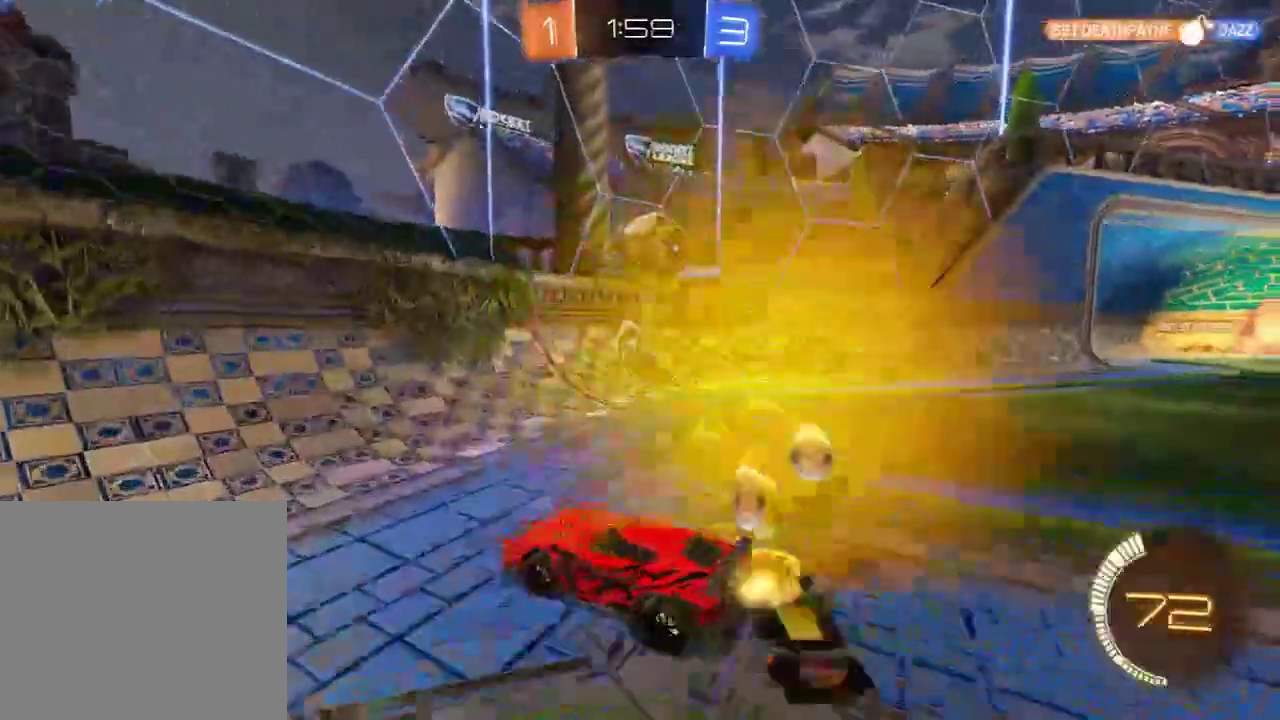
{"buttons": ["B"], "left_stick": "down-left", "right_stick": "center", "events": [[33, "left_stick", "down-left"], [217, "R2", "down"], [433, "R2", "up"]]}
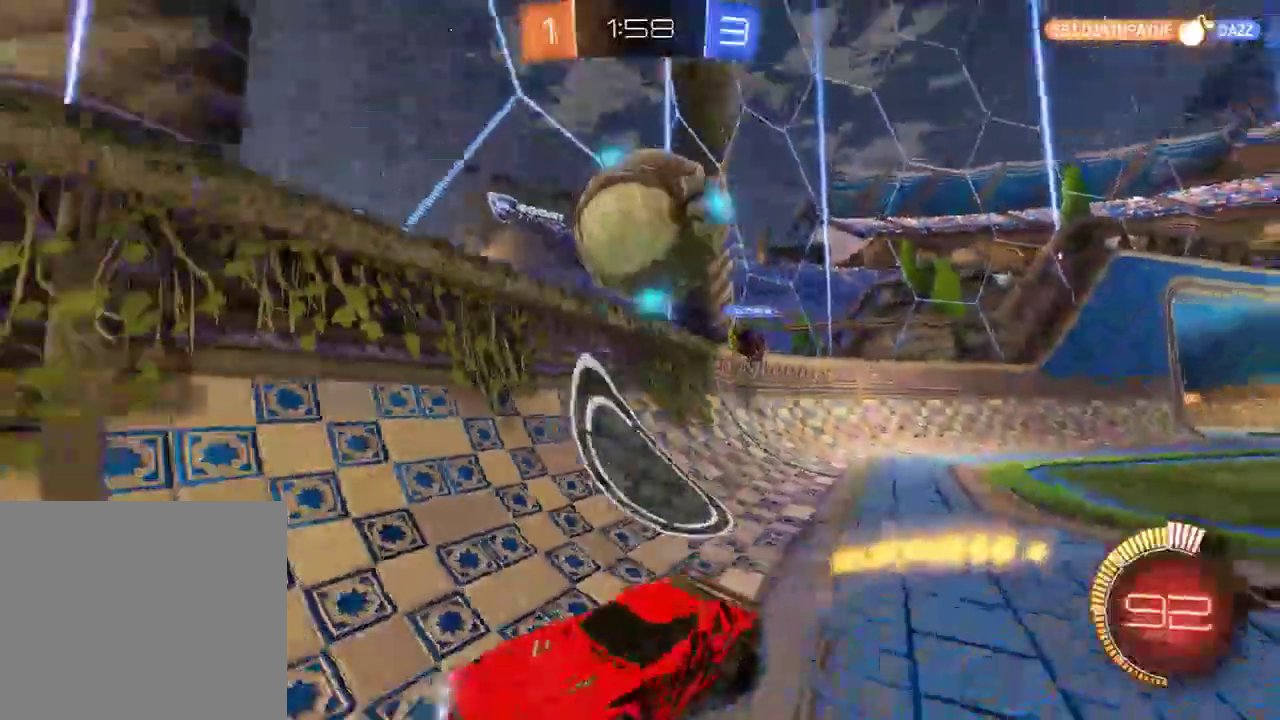
{"buttons": ["B"], "left_stick": "left", "right_stick": "center", "events": [[33, "left_stick", "right"], [267, "B", "up"], [267, "L2", "down"], [267, "left_stick", "center"], [400, "L2", "up"], [467, "B", "down"], [467, "left_stick", "left"]]}
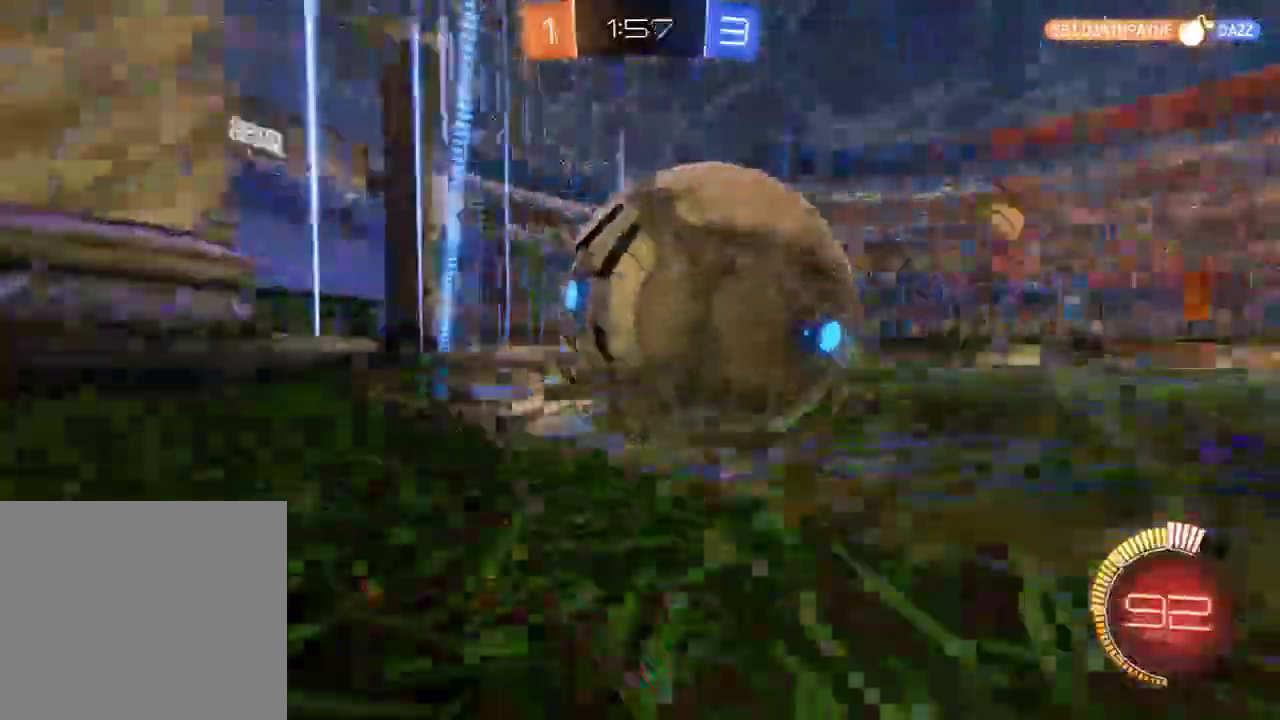
{"buttons": ["B"], "left_stick": "right", "right_stick": "center", "events": [[267, "left_stick", "right"]]}
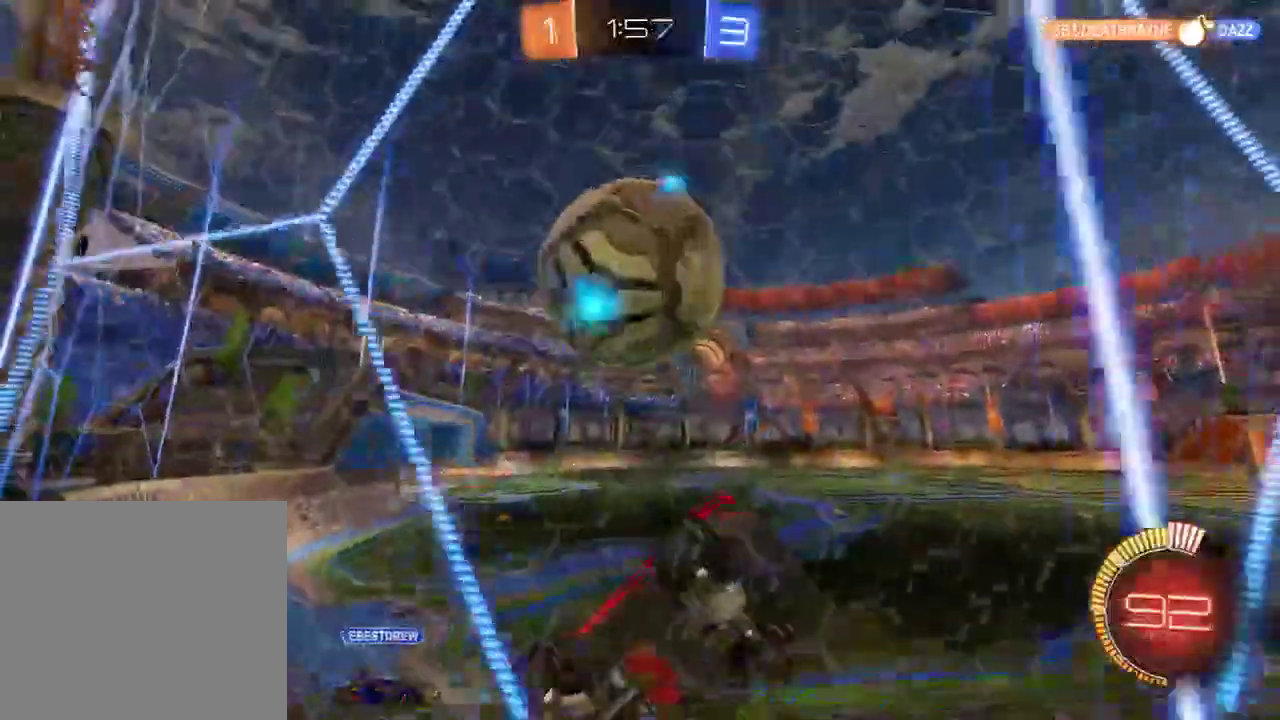
{"buttons": ["B", "L2"], "left_stick": "down-left", "right_stick": "center", "events": [[33, "left_stick", "left"], [133, "left_stick", "down-left"], [467, "L2", "down"]]}
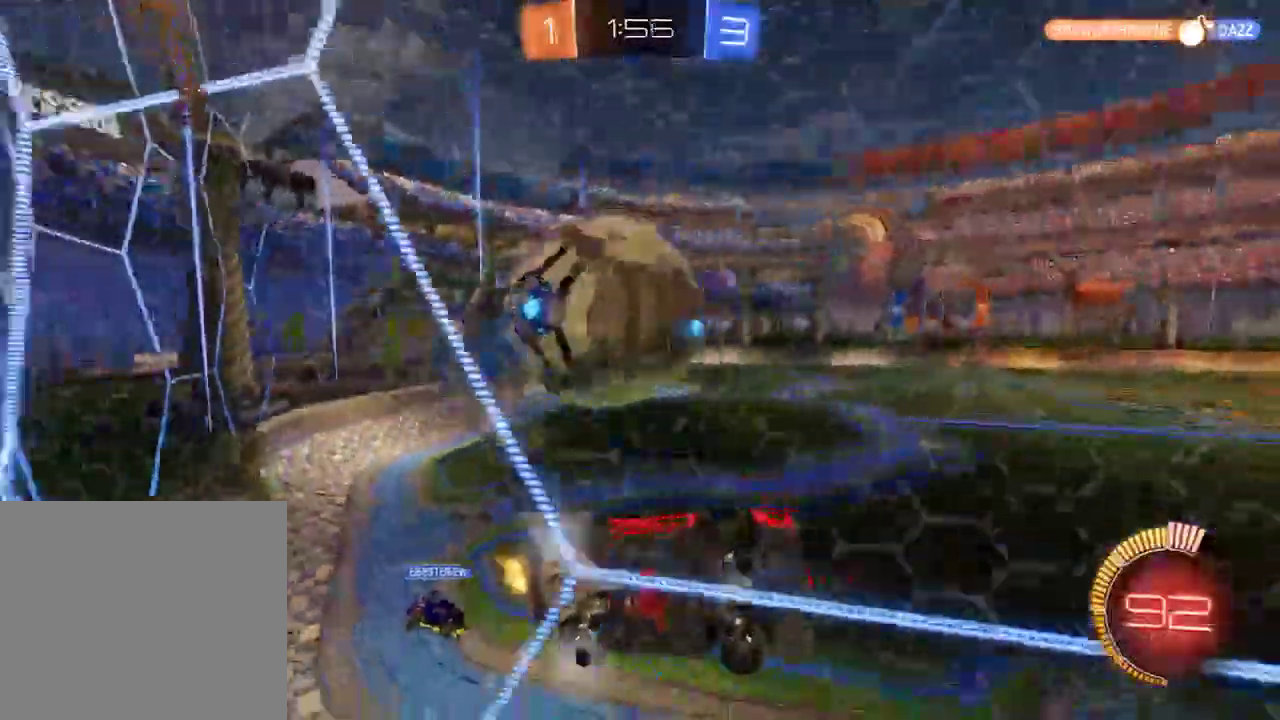
{"buttons": ["L2"], "left_stick": "down-left", "right_stick": "center", "events": [[33, "B", "up"], [150, "B", "down"], [150, "L2", "up"], [183, "left_stick", "left"], [417, "L2", "down"], [433, "left_stick", "down-left"], [483, "B", "up"]]}
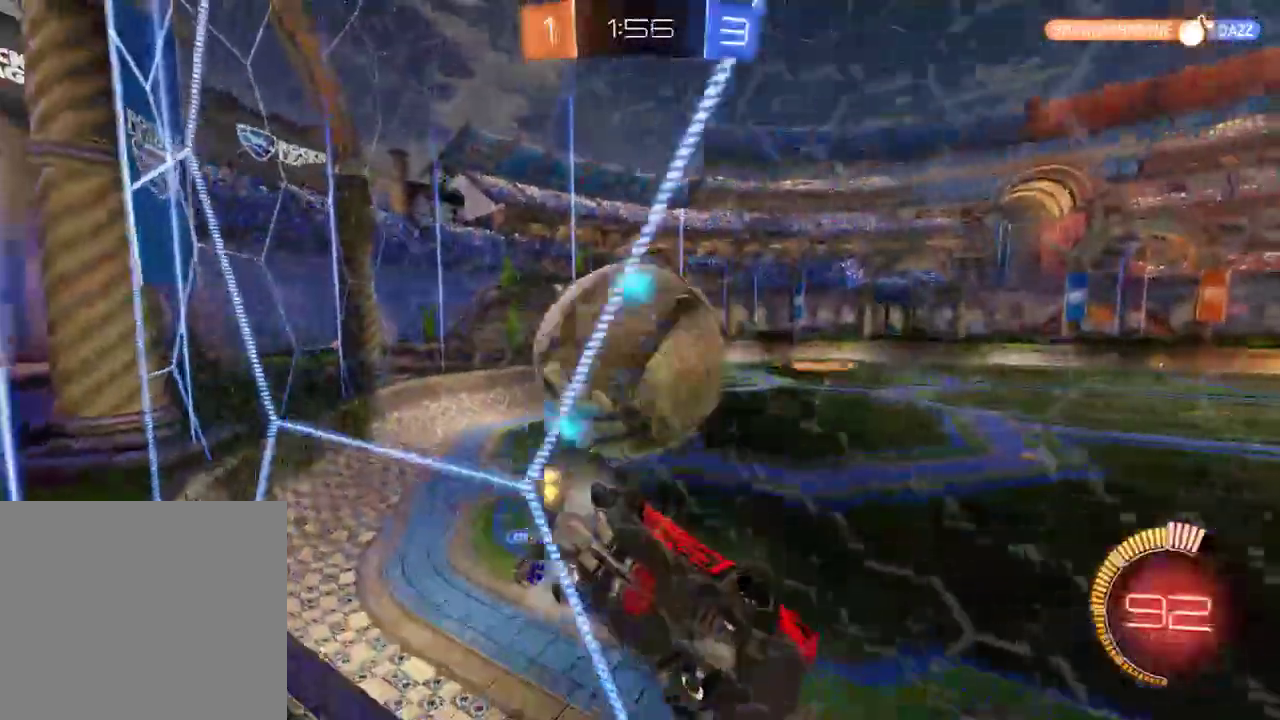
{"buttons": ["B", "L2"], "left_stick": "left", "right_stick": "center", "events": [[67, "left_stick", "left"], [83, "B", "down"], [83, "L2", "up"], [283, "L2", "down"], [383, "L2", "up"], [483, "L2", "down"]]}
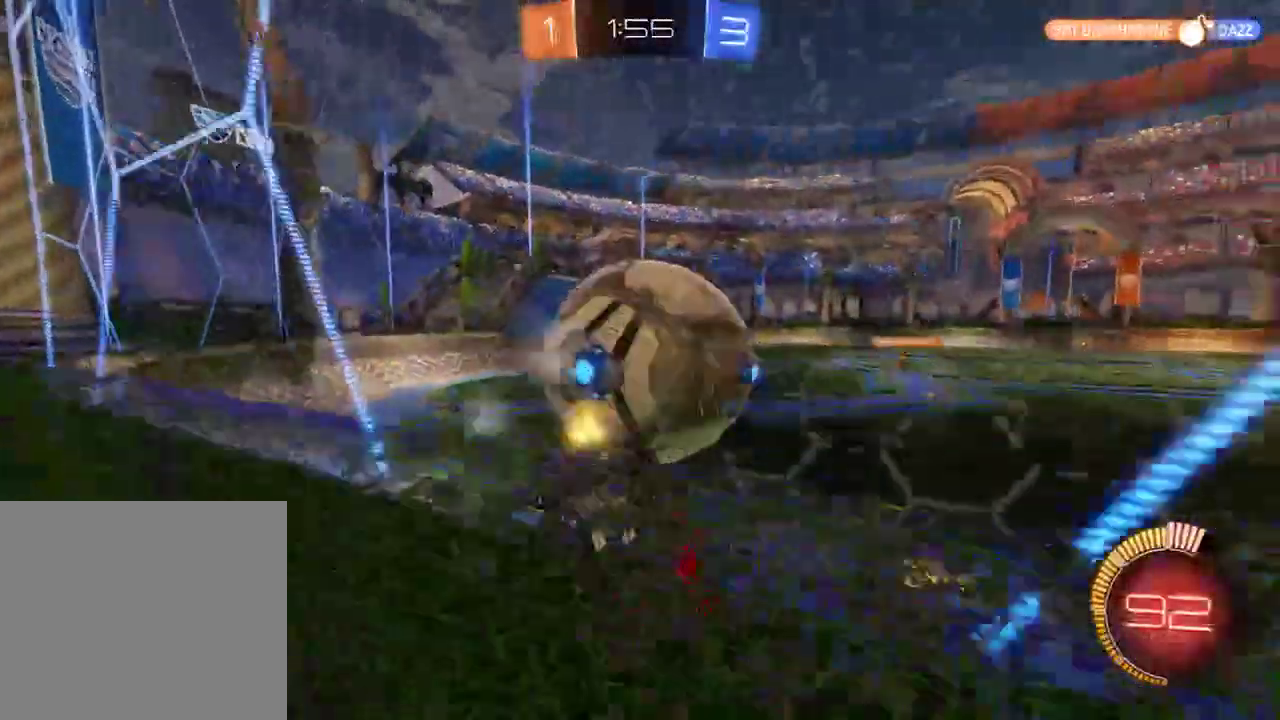
{"buttons": ["B", "R2"], "left_stick": "left", "right_stick": "center", "events": [[50, "B", "up"], [83, "left_stick", "right"], [150, "B", "down"], [150, "L2", "up"], [250, "R2", "down"], [350, "left_stick", "left"]]}
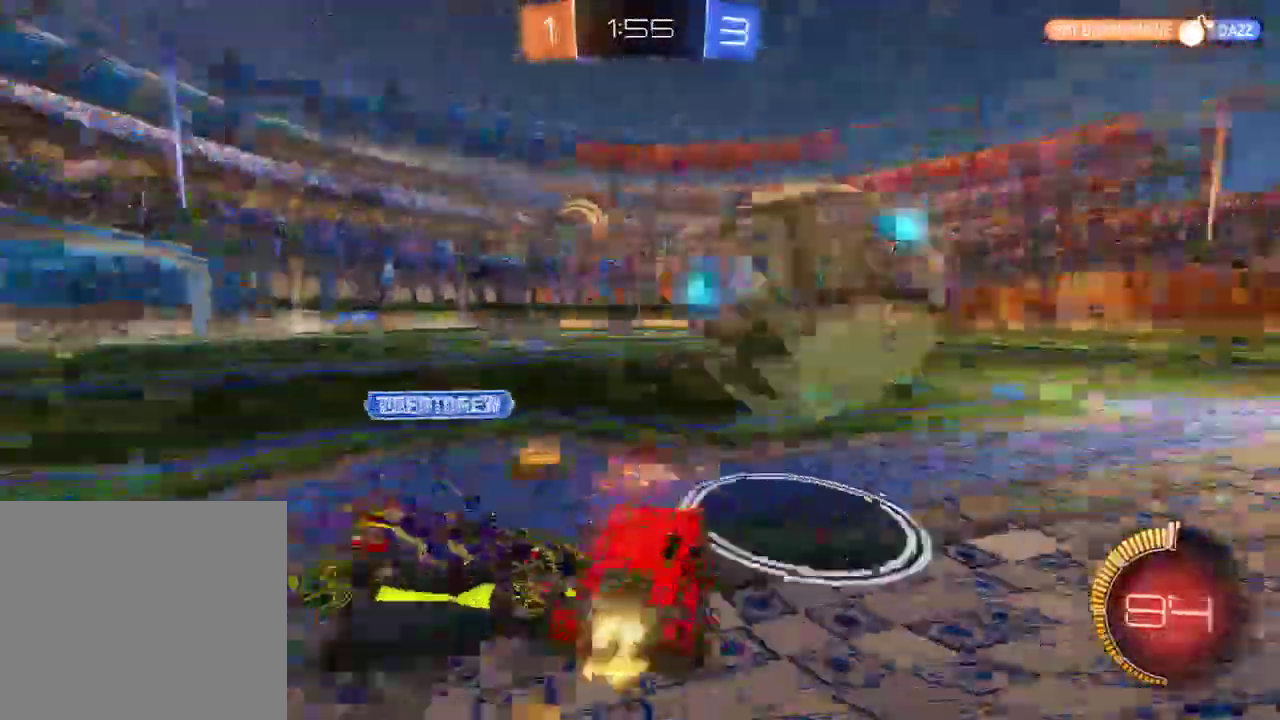
{"buttons": ["B", "R2"], "left_stick": "right", "right_stick": "center", "events": [[67, "left_stick", "right"]]}
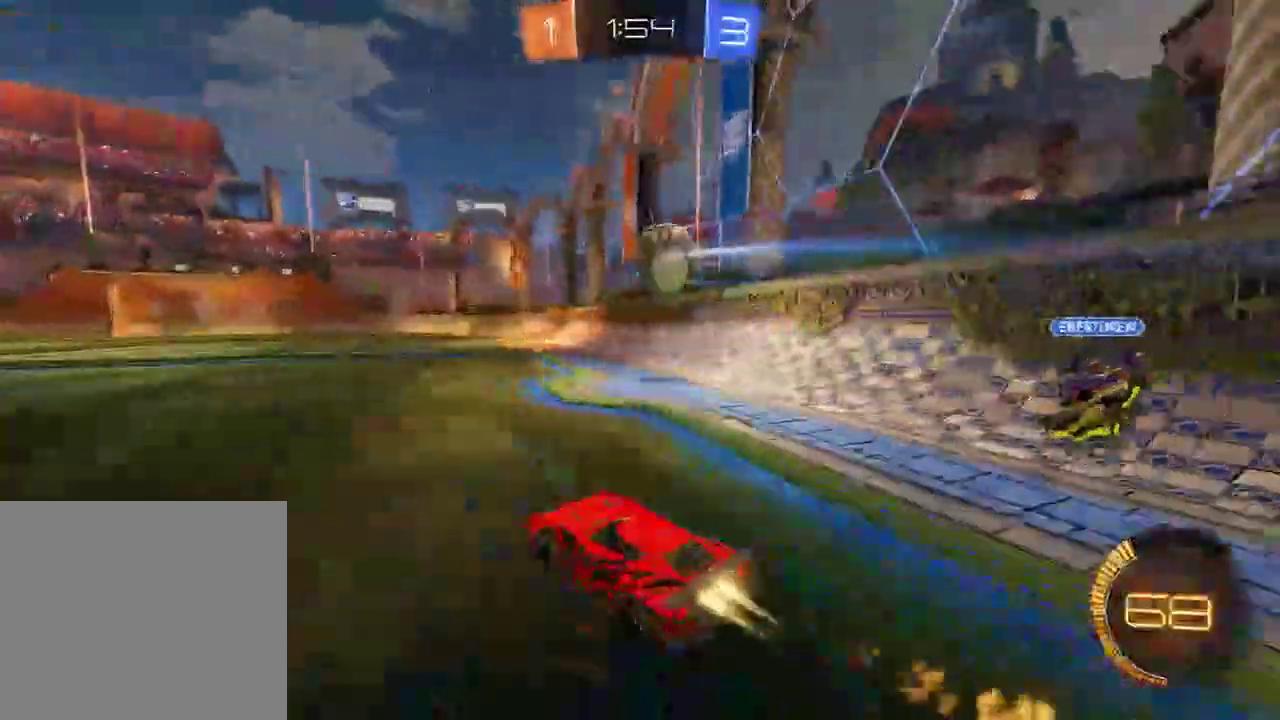
{"buttons": ["A", "B", "L2", "R2", "L3"], "left_stick": "left", "right_stick": "center", "events": [[400, "A", "down"], [400, "L2", "down"], [400, "left_stick", "up-left"], [433, "A", "up"], [467, "L3", "down"], [467, "left_stick", "left"], [500, "A", "down"]]}
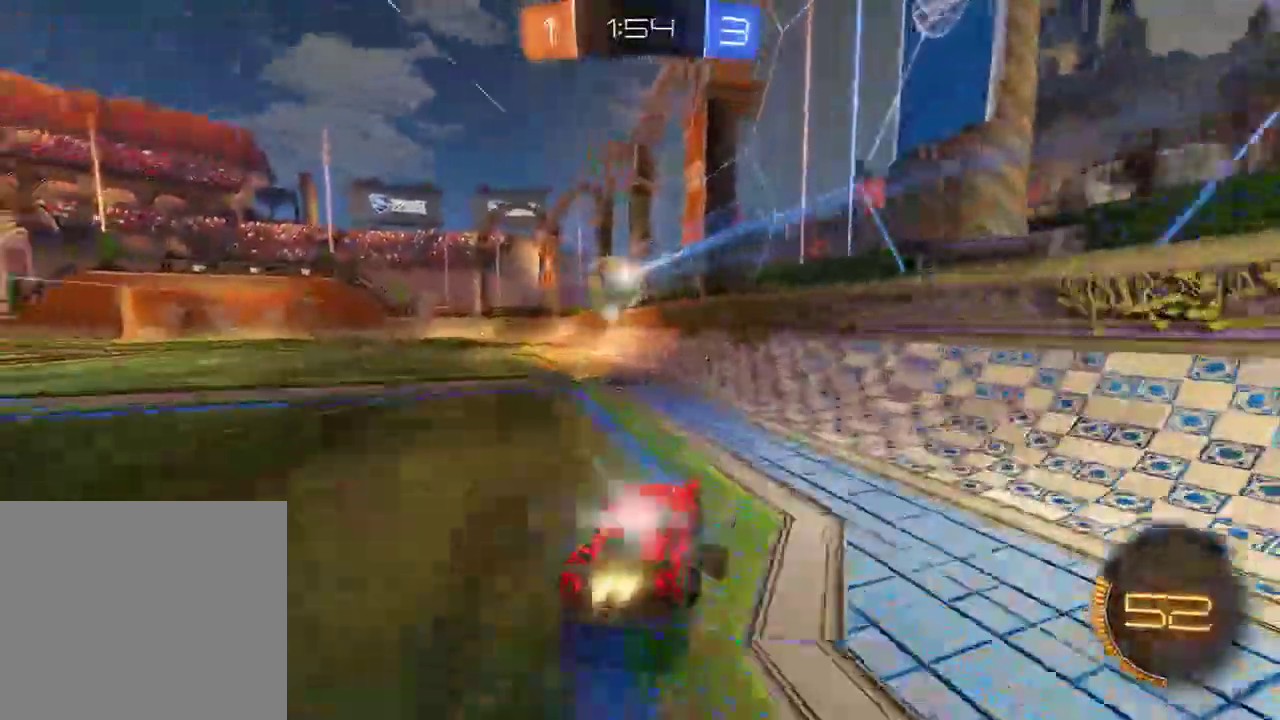
{"buttons": ["L2", "L3"], "left_stick": "up-left", "right_stick": "center", "events": [[100, "A", "up"], [133, "Y", "down"], [233, "Y", "up"], [267, "Y", "down"], [367, "B", "up"], [367, "R2", "up"], [400, "Y", "up"], [500, "left_stick", "up-left"]]}
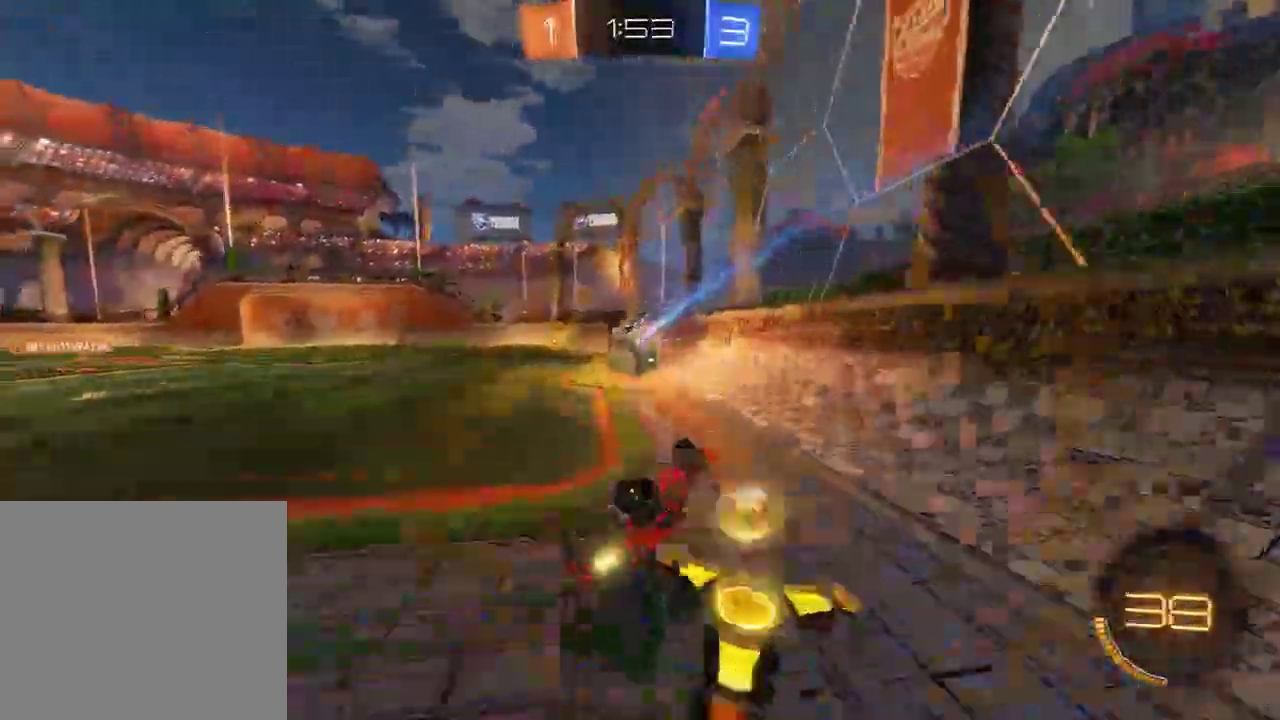
{"buttons": ["B", "Y"], "left_stick": "up-left", "right_stick": "center", "events": [[100, "L3", "up"], [133, "B", "down"], [133, "L2", "up"], [317, "Y", "down"], [350, "Y", "up"], [417, "Y", "down"]]}
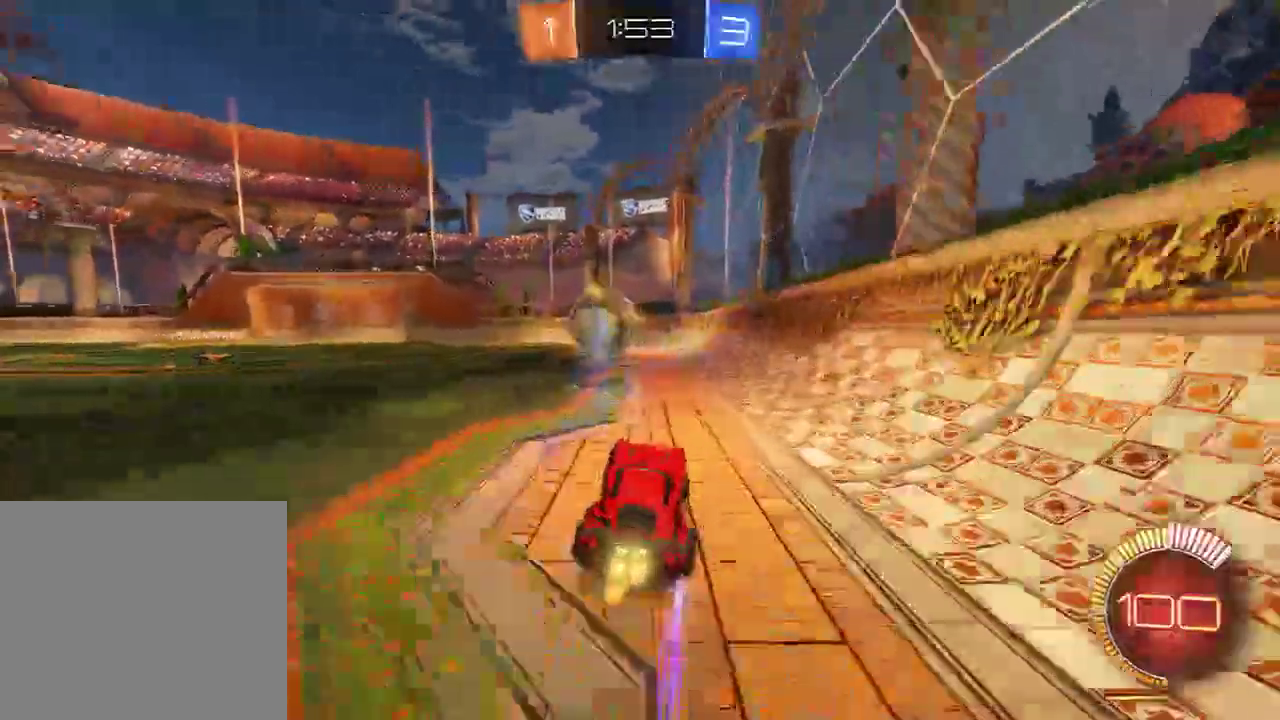
{"buttons": ["B"], "left_stick": "down-left", "right_stick": "center", "events": [[17, "Y", "up"], [150, "left_stick", "up"], [217, "R2", "down"], [267, "left_stick", "left"], [317, "left_stick", "center"], [383, "left_stick", "left"], [450, "R2", "up"], [483, "left_stick", "down-left"]]}
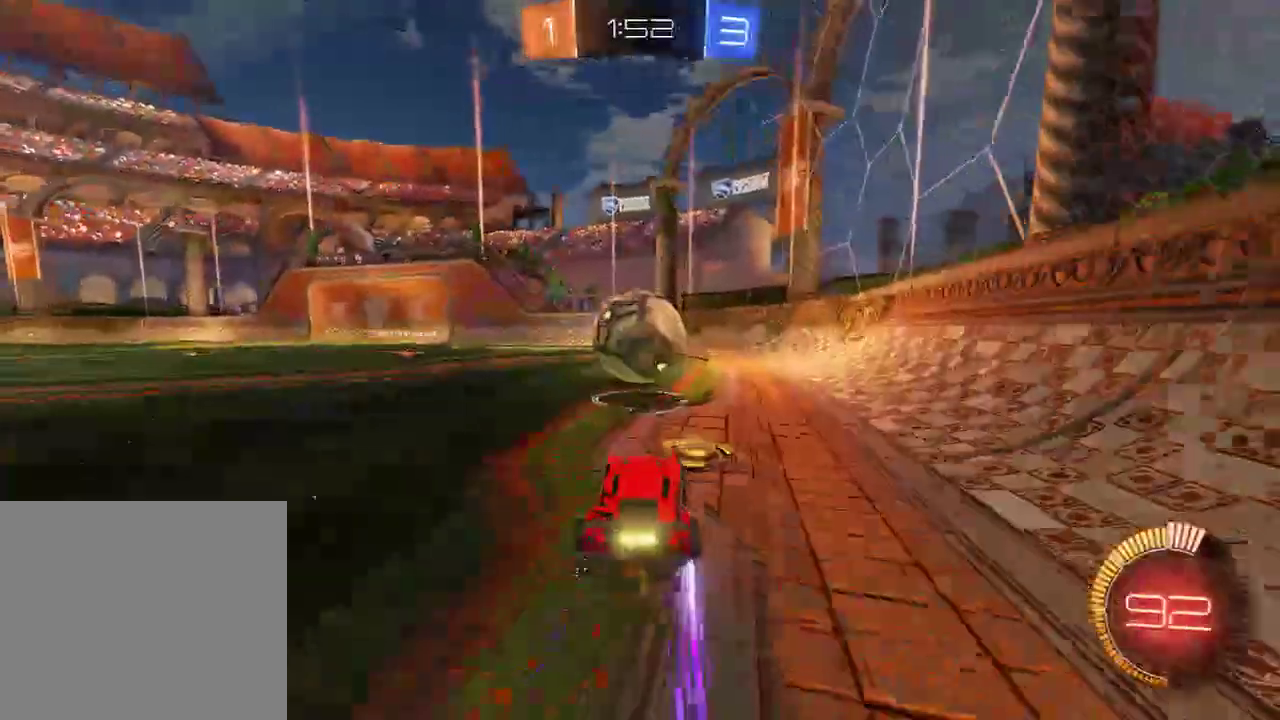
{"buttons": ["B"], "left_stick": "down-left", "right_stick": "center", "events": [[183, "X", "down"], [317, "X", "up"]]}
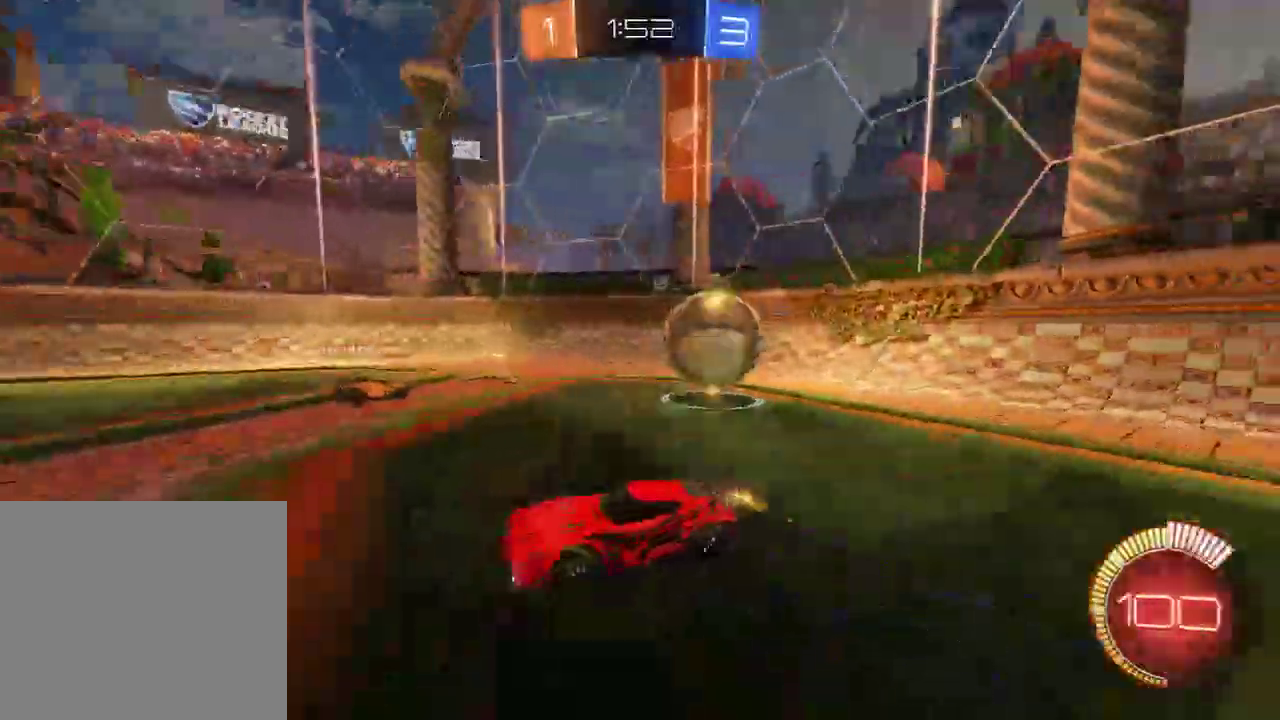
{"buttons": ["B"], "left_stick": "right", "right_stick": "center", "events": [[83, "left_stick", "center"], [183, "left_stick", "right"]]}
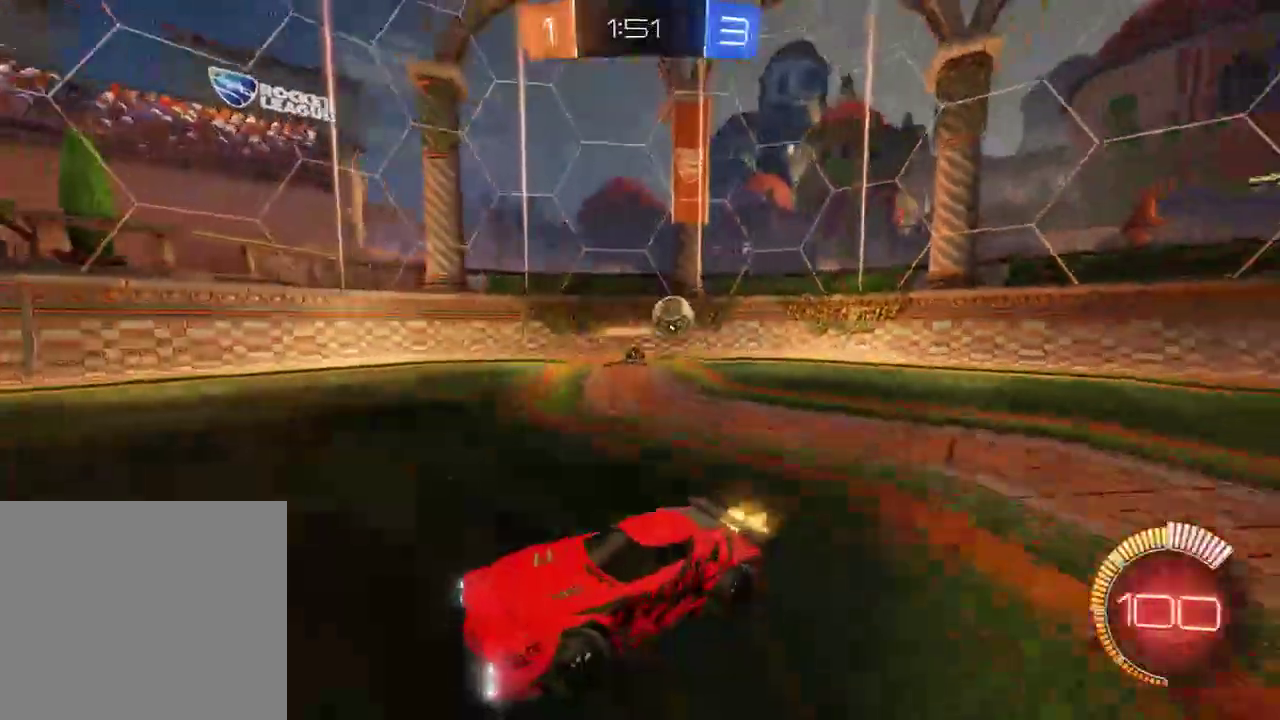
{"buttons": ["B"], "left_stick": "right", "right_stick": "center", "events": [[267, "X", "down"], [467, "X", "up"]]}
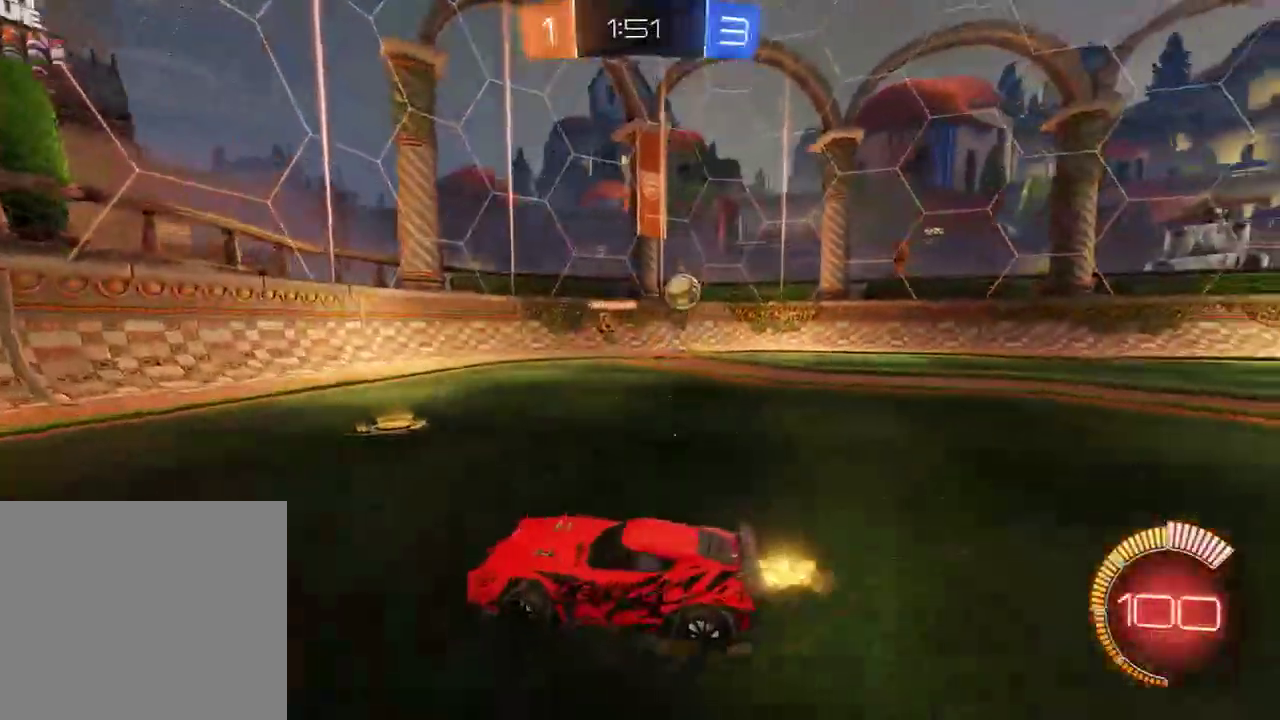
{"buttons": ["B"], "left_stick": "left", "right_stick": "center", "events": [[433, "left_stick", "left"]]}
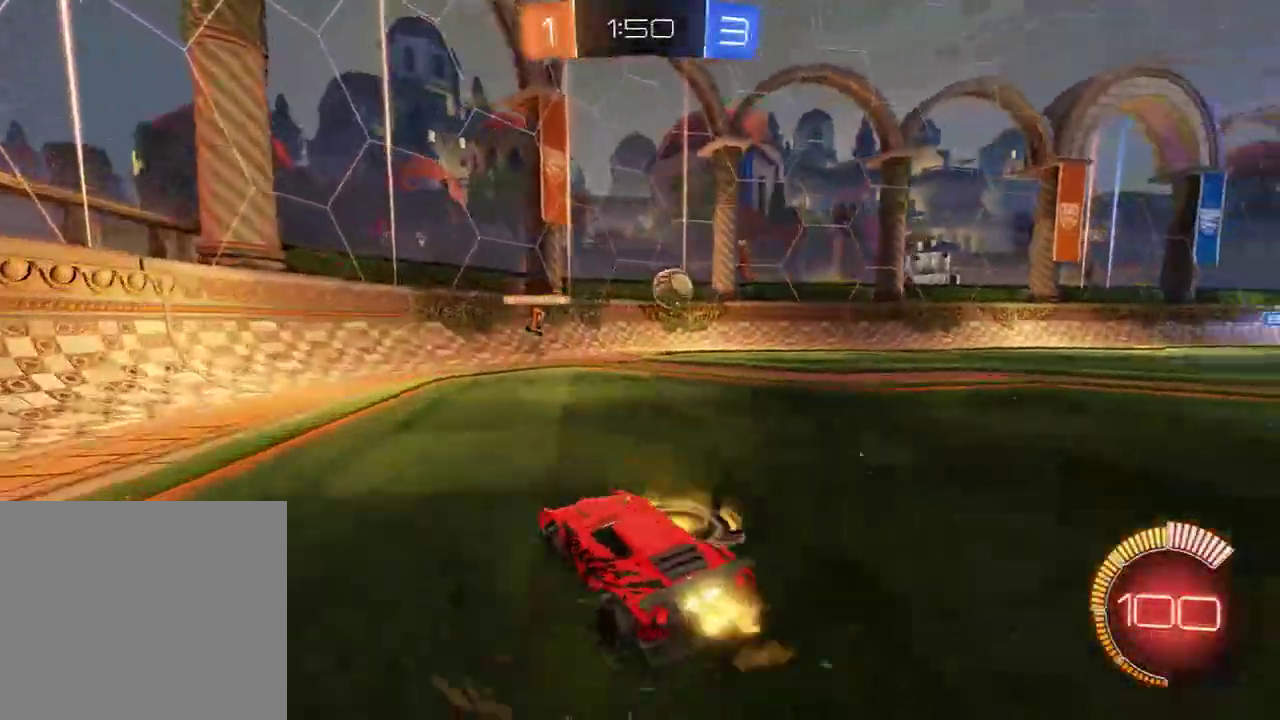
{"buttons": ["B"], "left_stick": "left", "right_stick": "center", "events": [[100, "X", "down"], [233, "X", "up"]]}
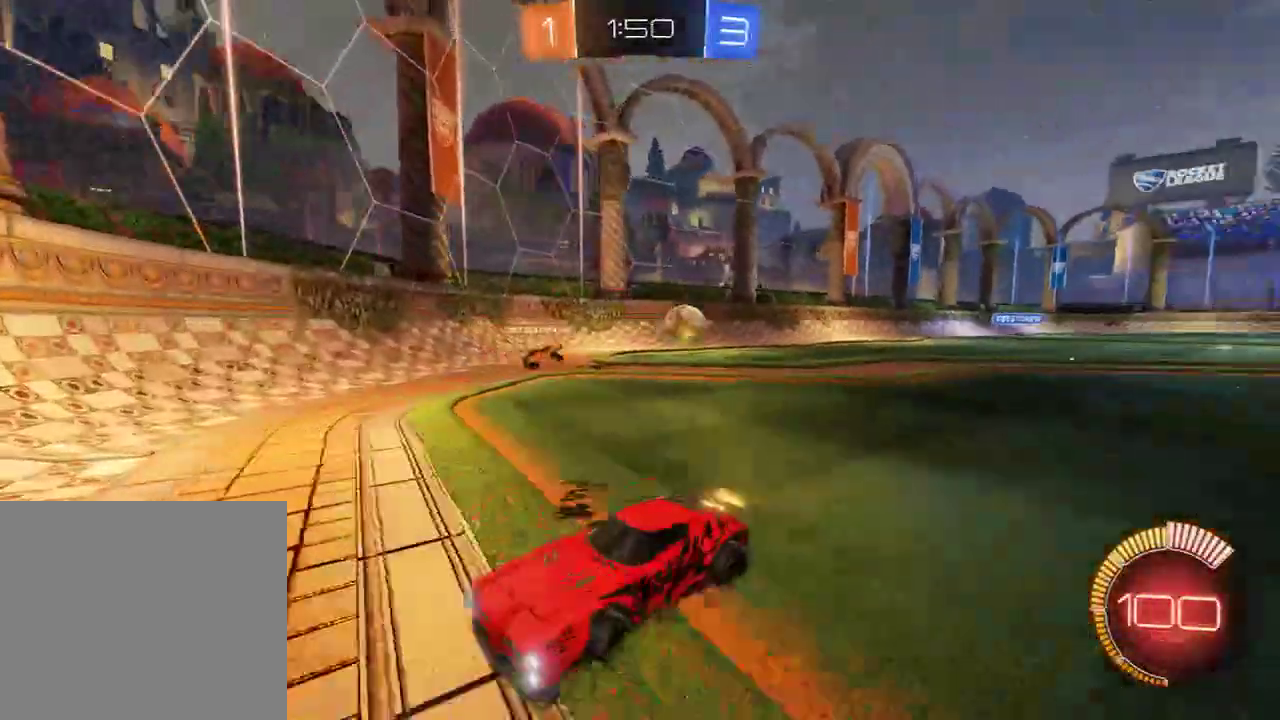
{"buttons": ["B"], "left_stick": "left", "right_stick": "center", "events": []}
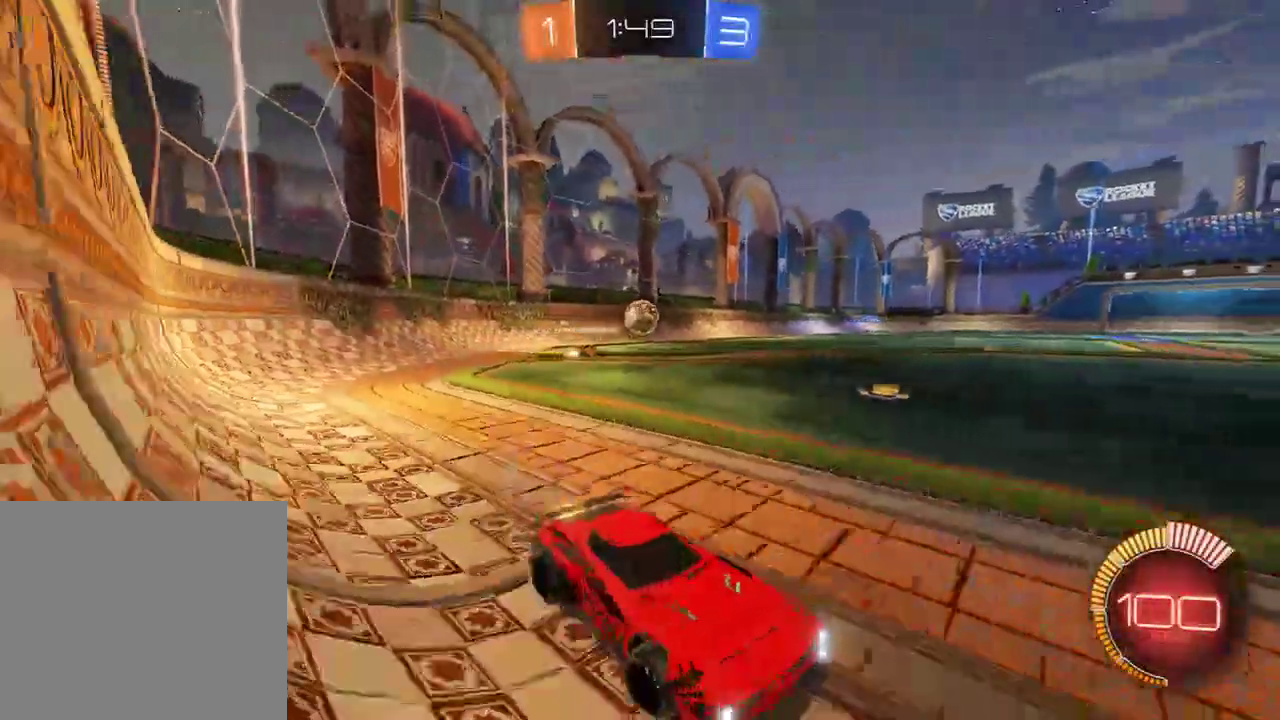
{"buttons": ["B"], "left_stick": "left", "right_stick": "center", "events": []}
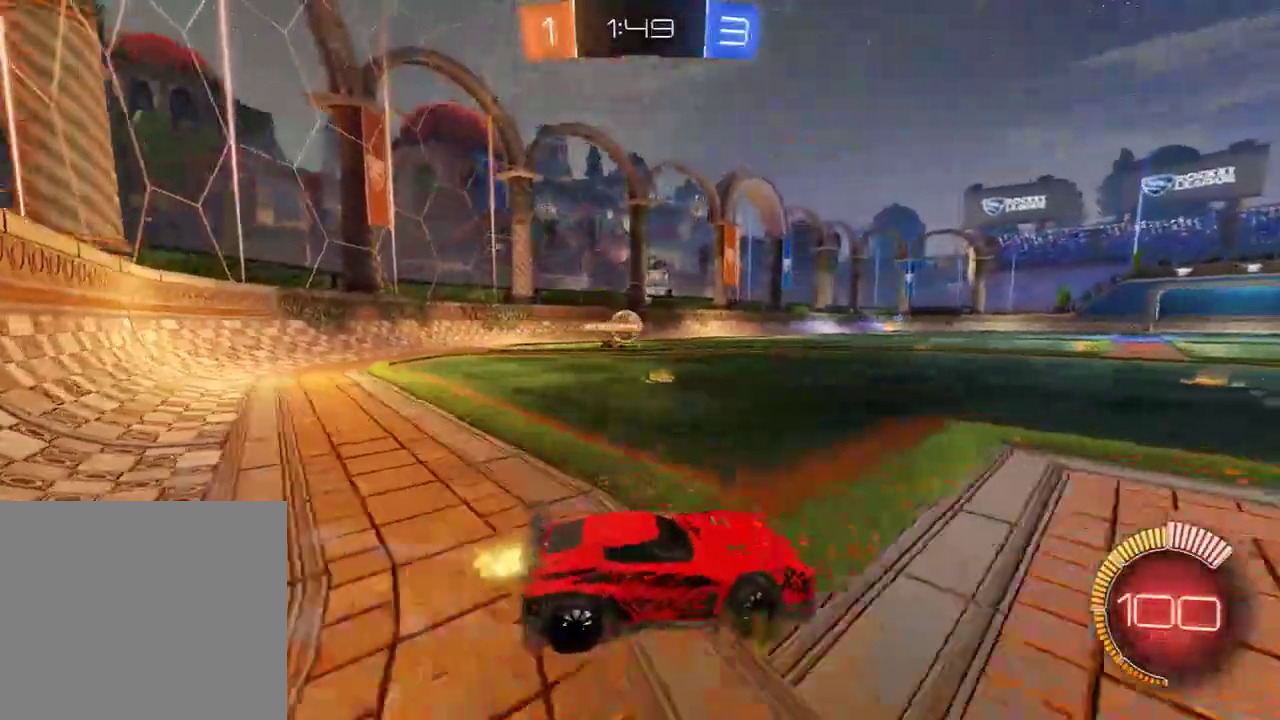
{"buttons": ["B"], "left_stick": "right", "right_stick": "center", "events": [[283, "left_stick", "center"], [483, "left_stick", "right"]]}
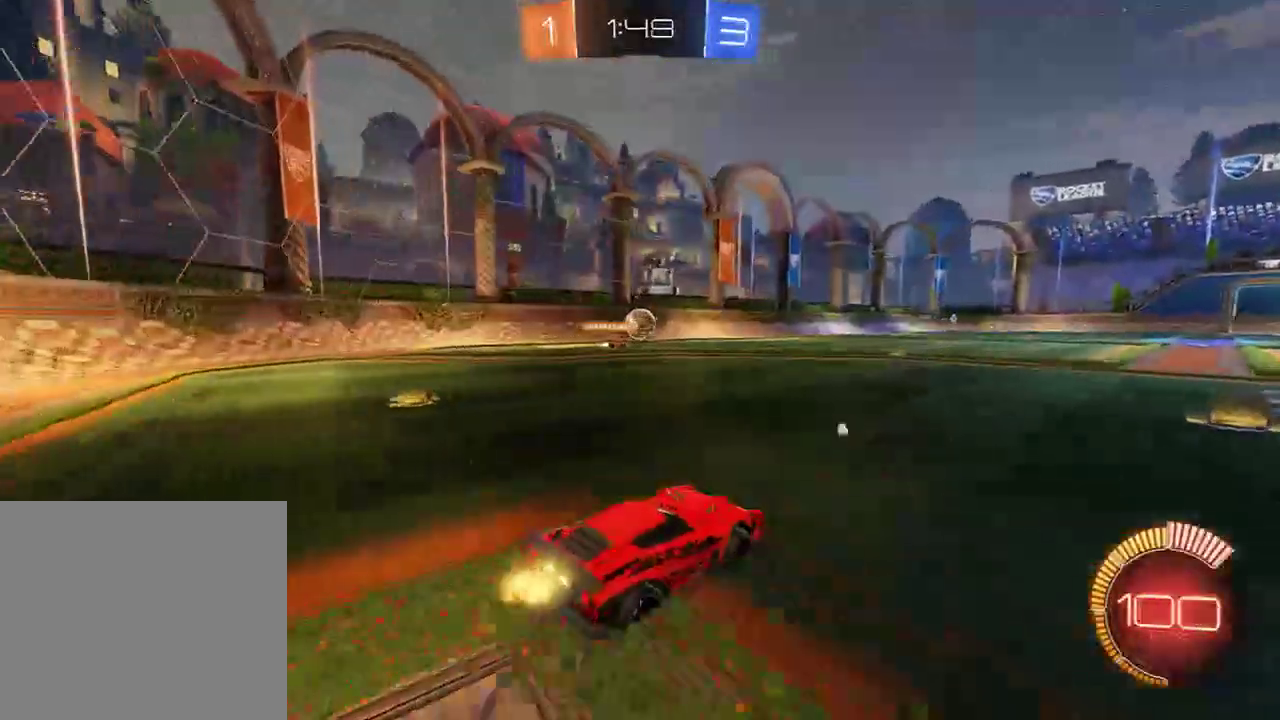
{"buttons": ["B"], "left_stick": "right", "right_stick": "center", "events": [[150, "left_stick", "left"], [267, "left_stick", "right"], [367, "left_stick", "left"], [500, "left_stick", "right"]]}